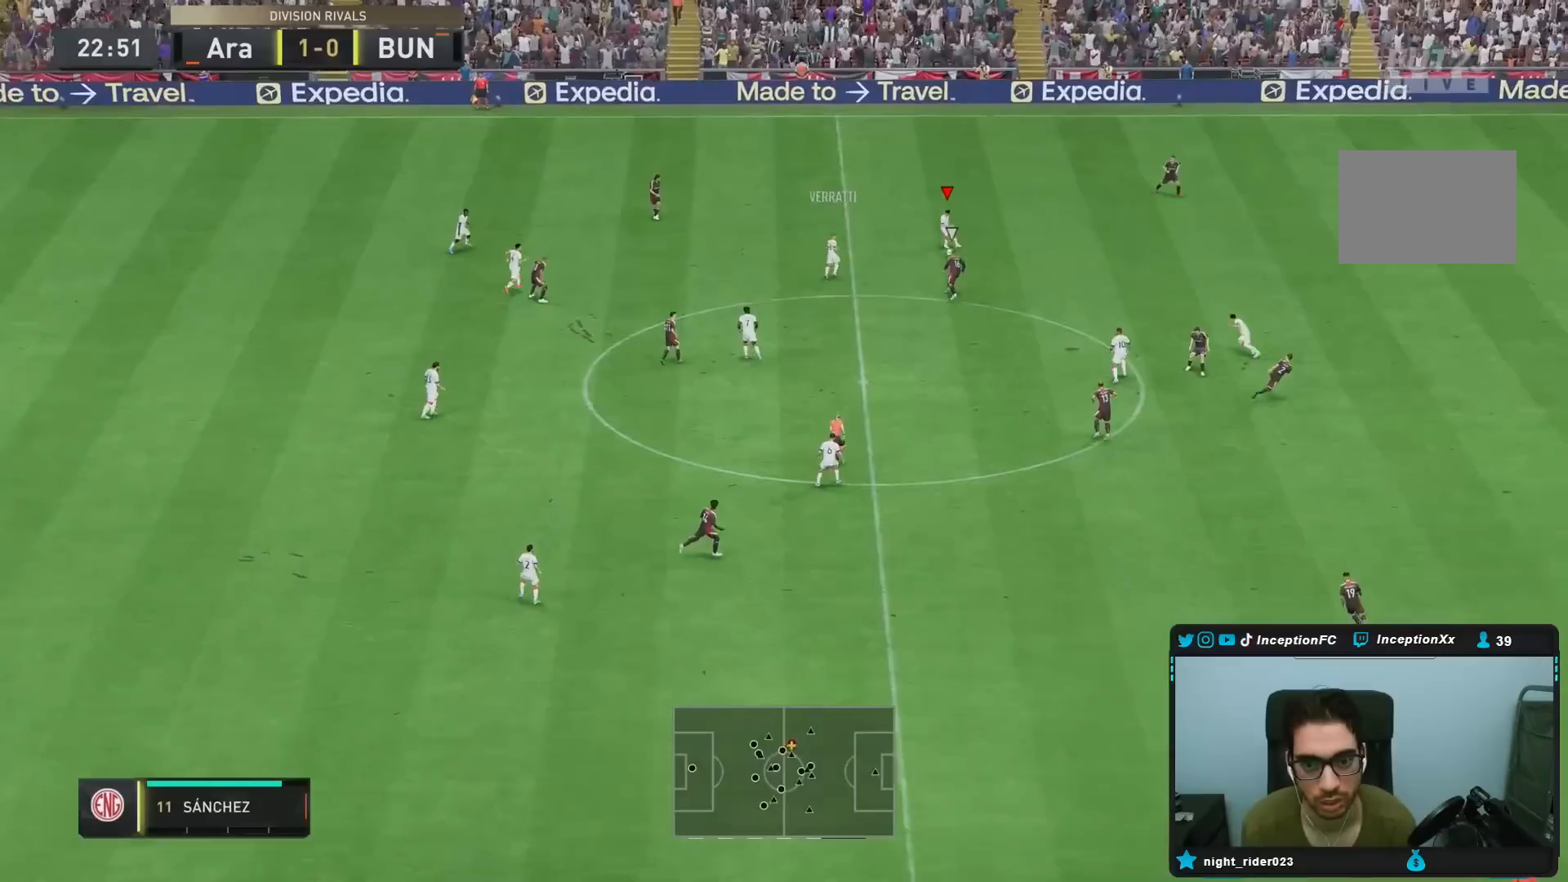
Gameplay with a controller (PlayStation layout); each line is a JSON object with the inputs held at the frame after it. "events" lists button and stick changes between this image and that frame as [ms after this image, input, new state], when the widget could be followed in between. Not read: L3 R3.
{"buttons": [], "left_stick": "center", "right_stick": "center", "events": [[183, "right_stick", "down"], [250, "left_stick", "center"], [283, "right_stick", "center"]]}
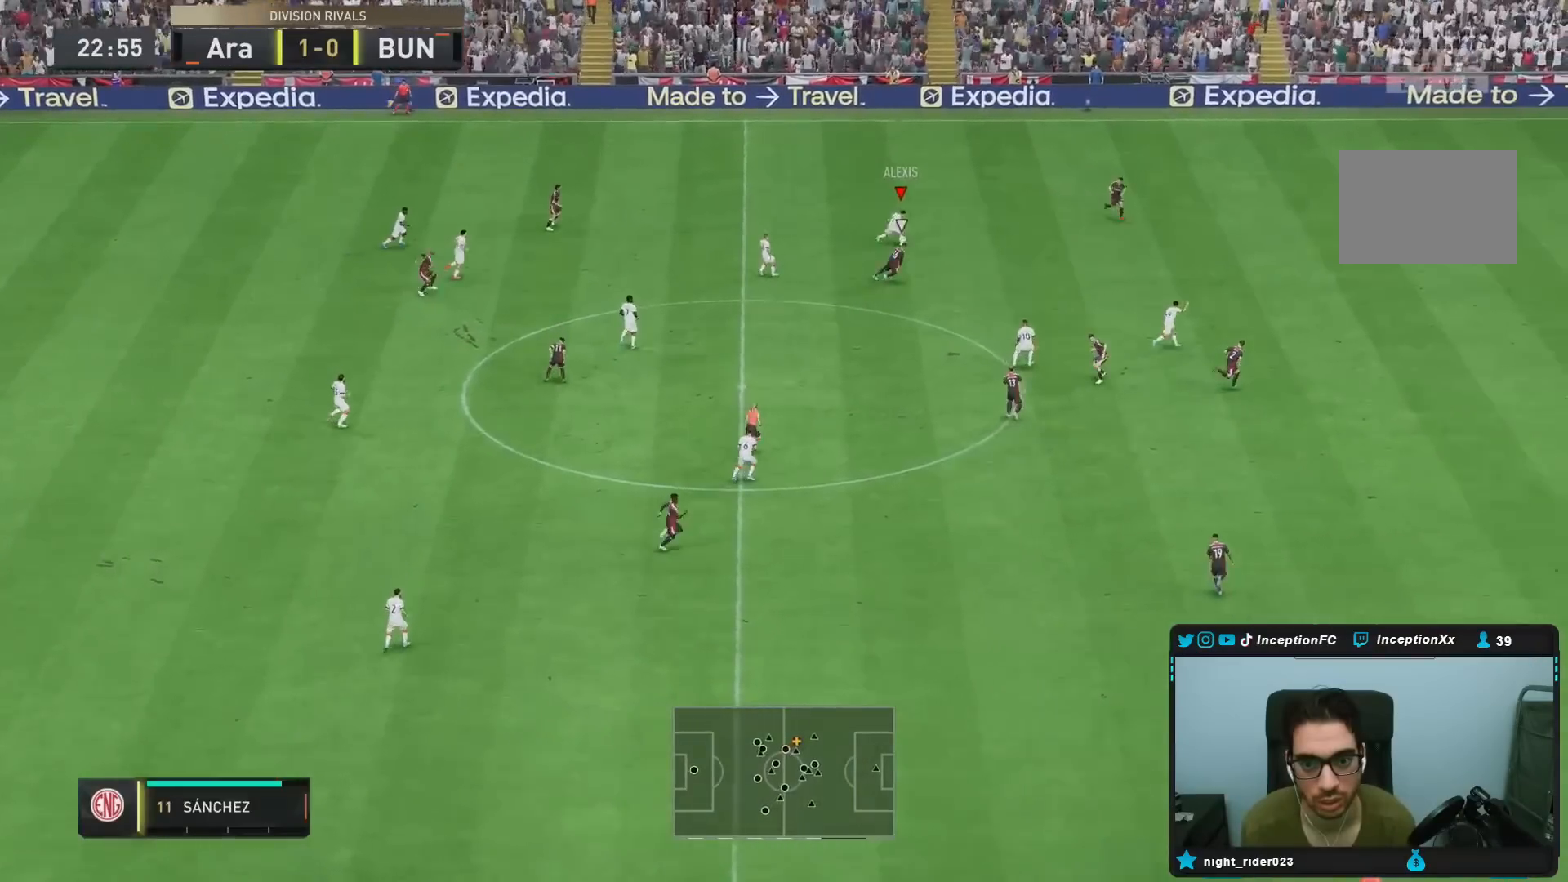
{"buttons": [], "left_stick": "right", "right_stick": "center", "events": [[100, "CROSS", "down"], [100, "R1", "down"], [167, "left_stick", "right"], [233, "CROSS", "up"], [300, "R1", "up"]]}
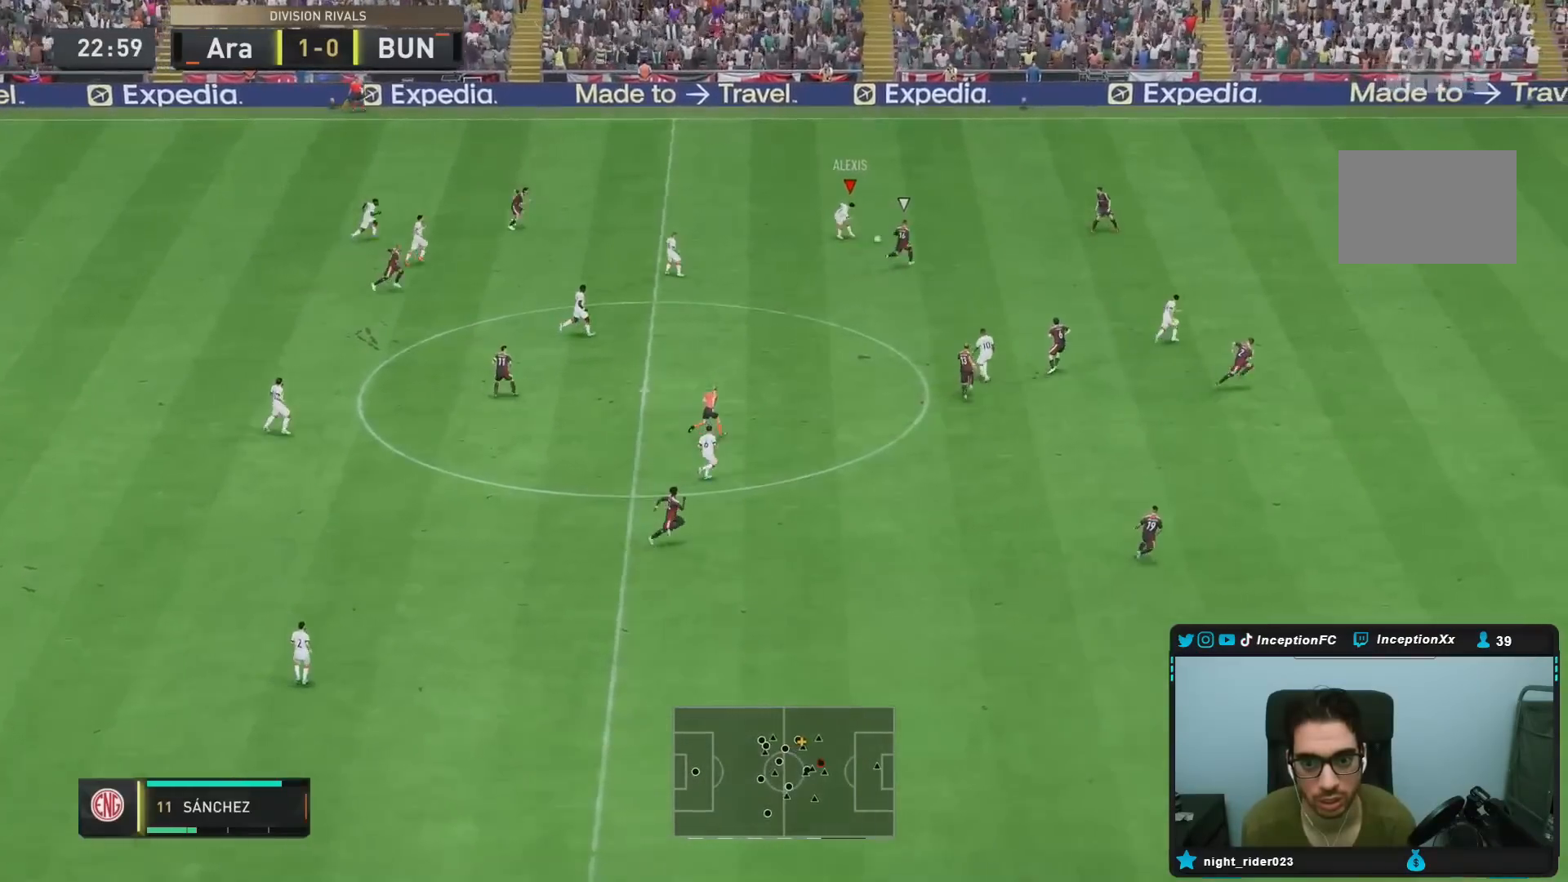
{"buttons": ["R2"], "left_stick": "right", "right_stick": "center", "events": [[33, "R2", "down"]]}
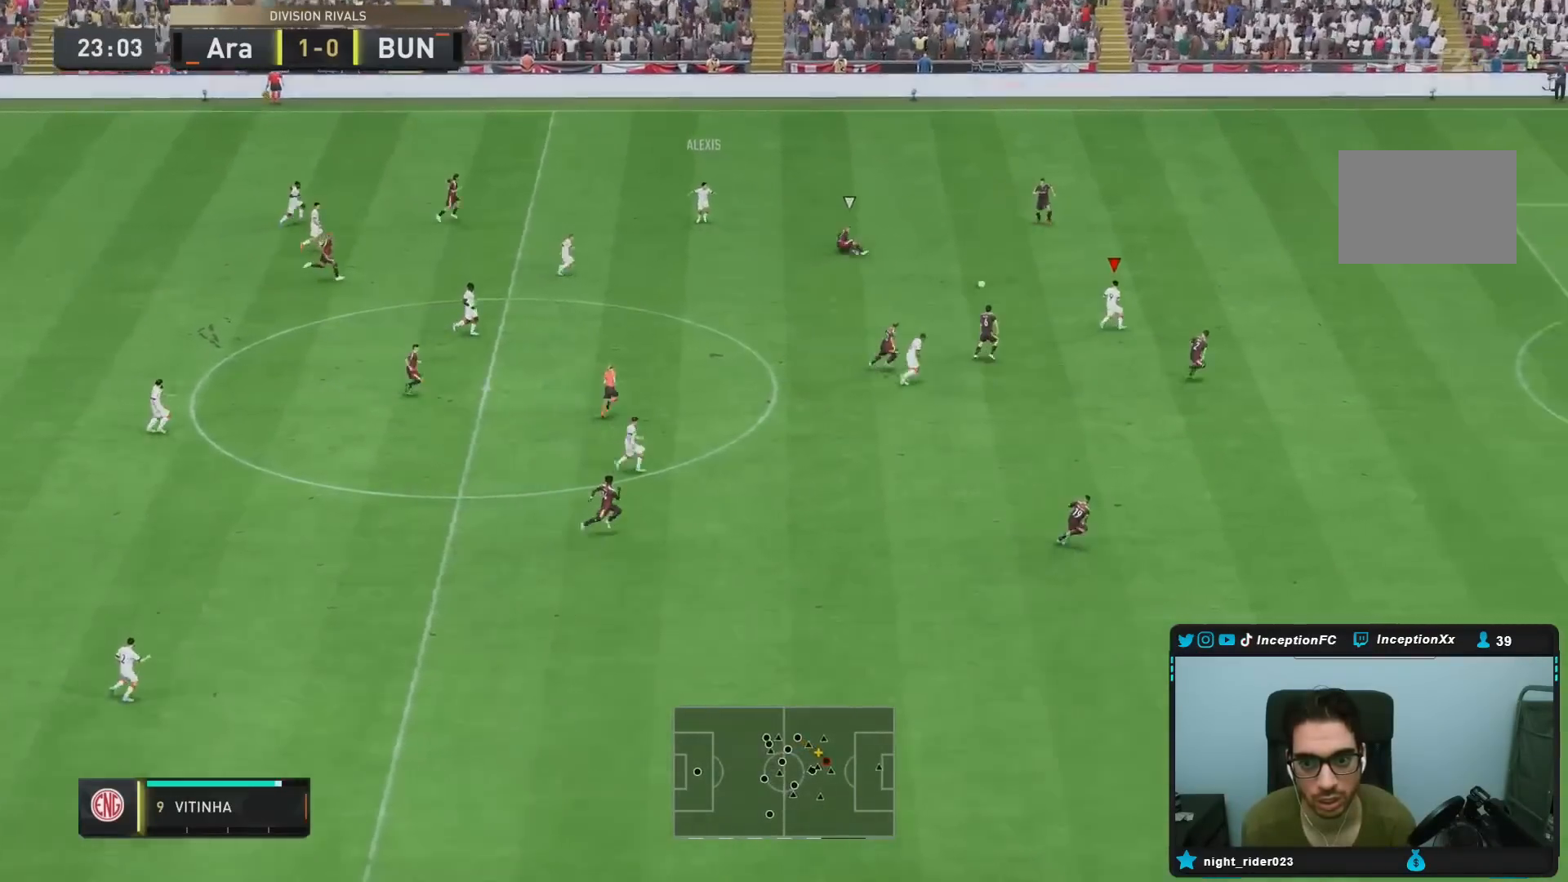
{"buttons": [], "left_stick": "right", "right_stick": "center", "events": [[150, "R2", "up"]]}
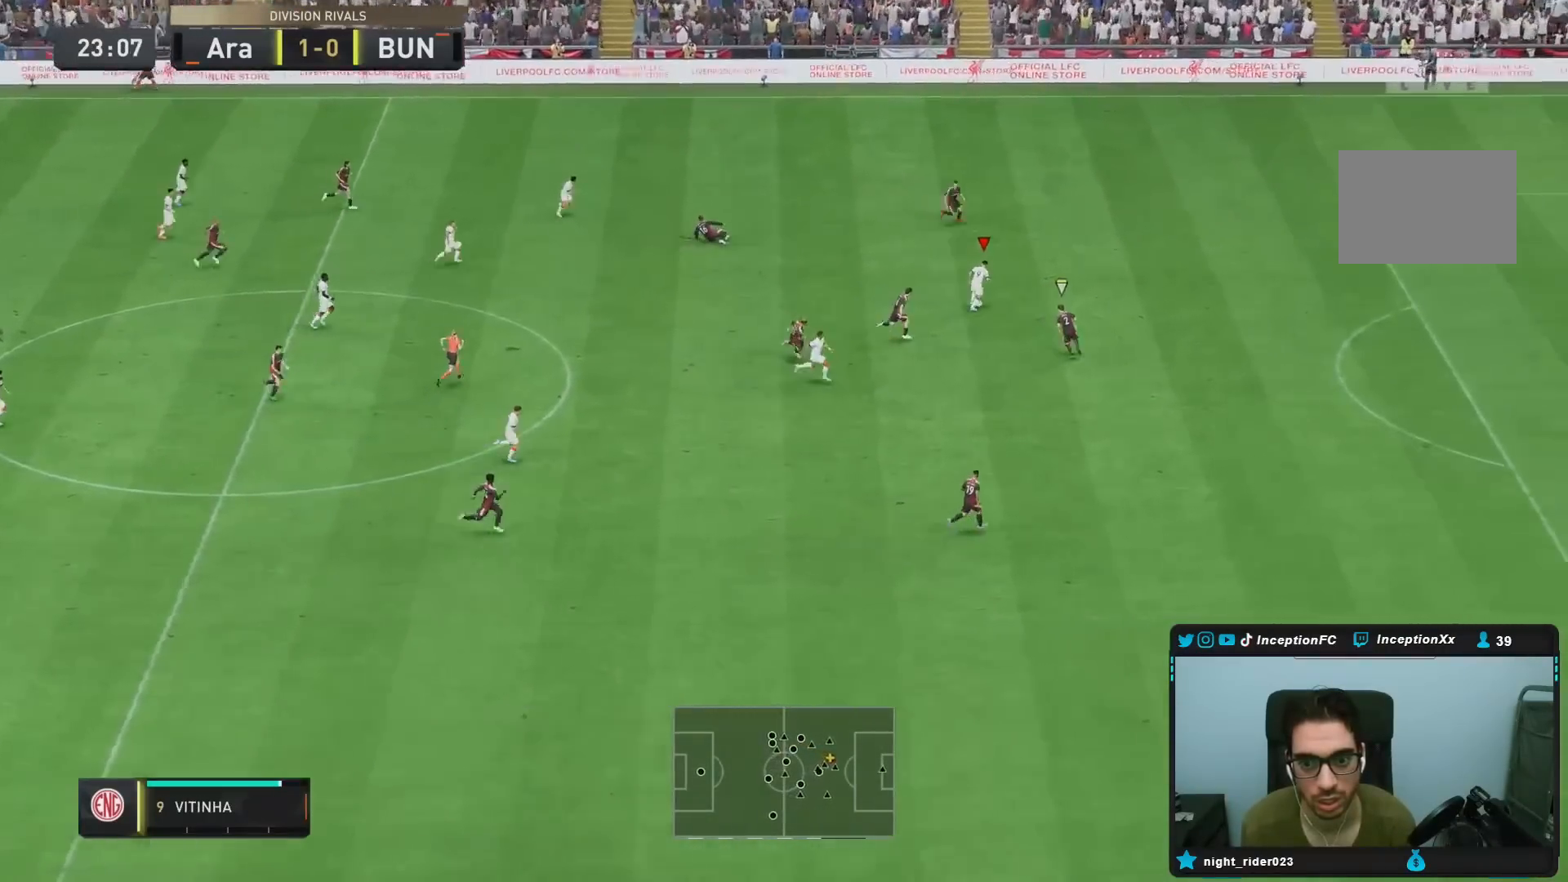
{"buttons": ["L1"], "left_stick": "right", "right_stick": "center", "events": [[83, "L1", "down"], [117, "right_stick", "up"], [183, "right_stick", "down-left"], [350, "right_stick", "center"]]}
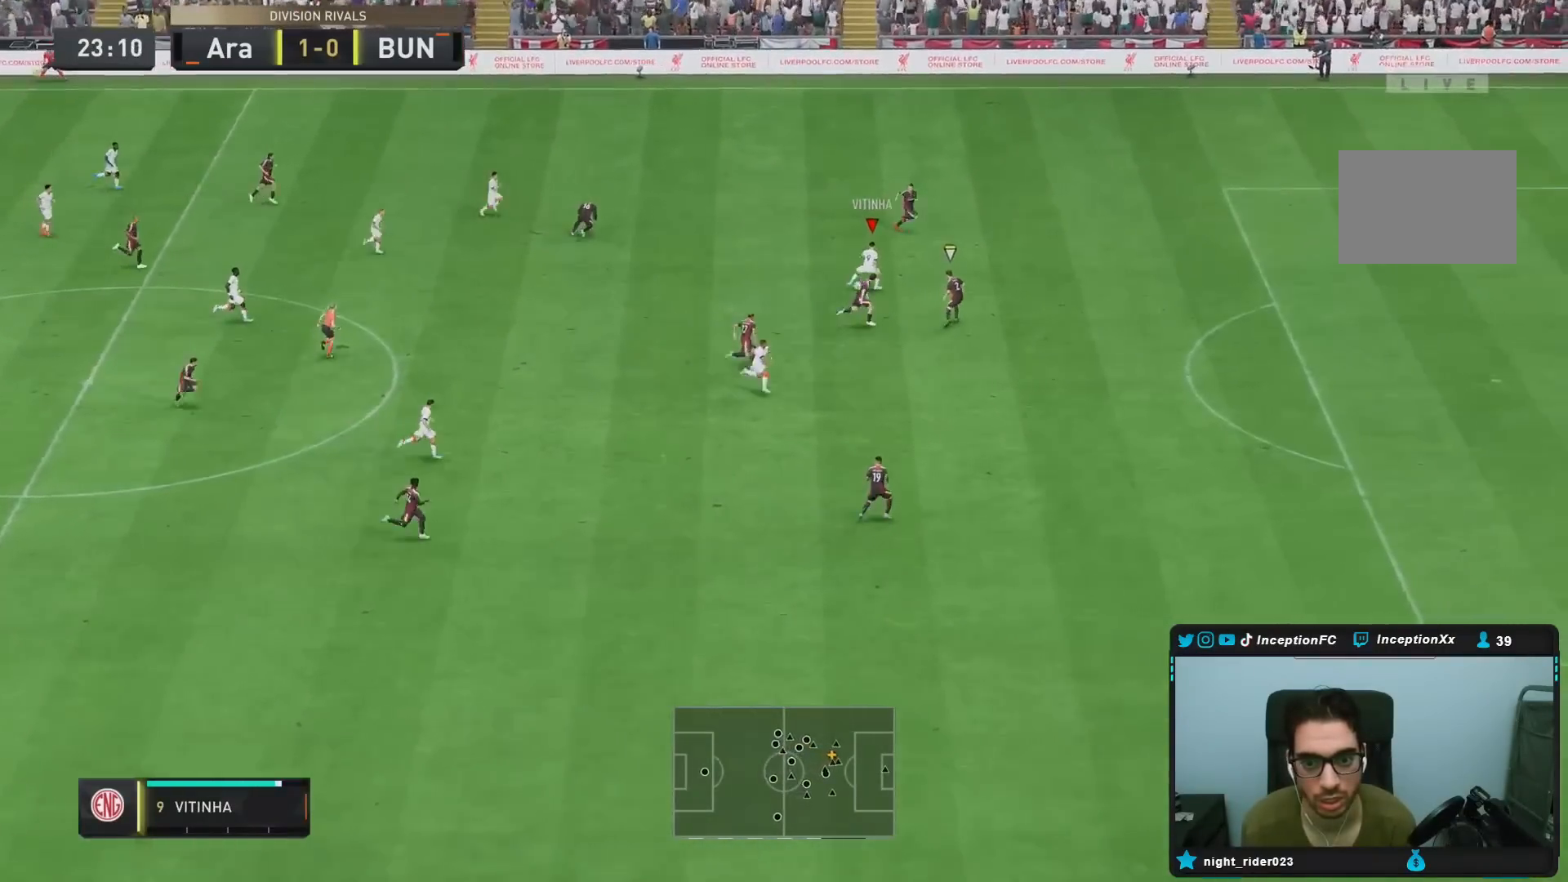
{"buttons": ["L1"], "left_stick": "up-right", "right_stick": "center", "events": [[217, "left_stick", "up-right"]]}
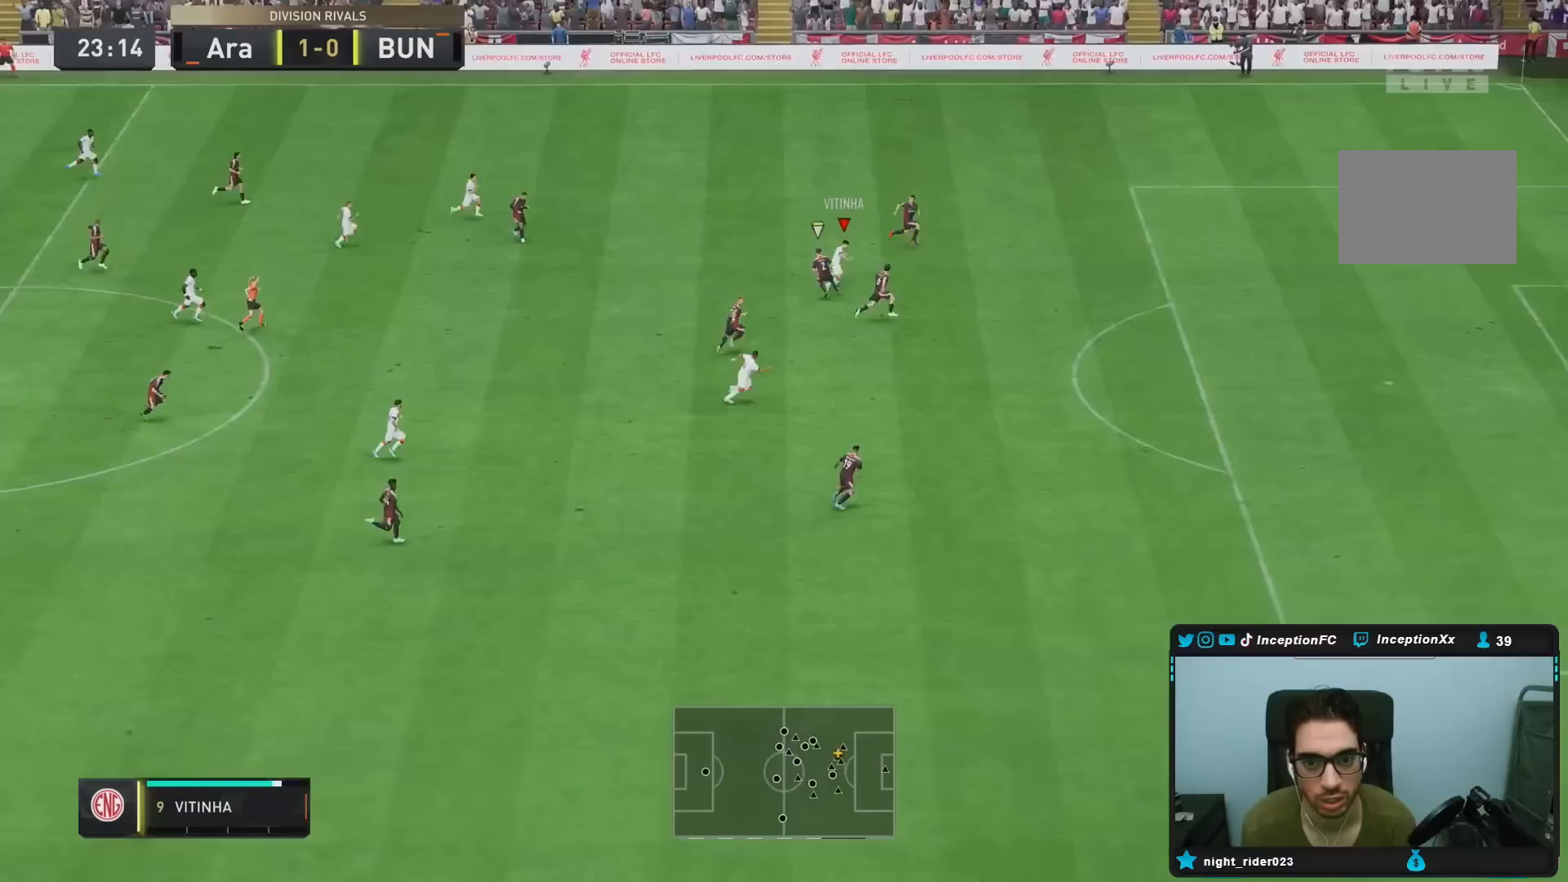
{"buttons": [], "left_stick": "right", "right_stick": "center", "events": [[417, "L1", "up"], [417, "left_stick", "right"]]}
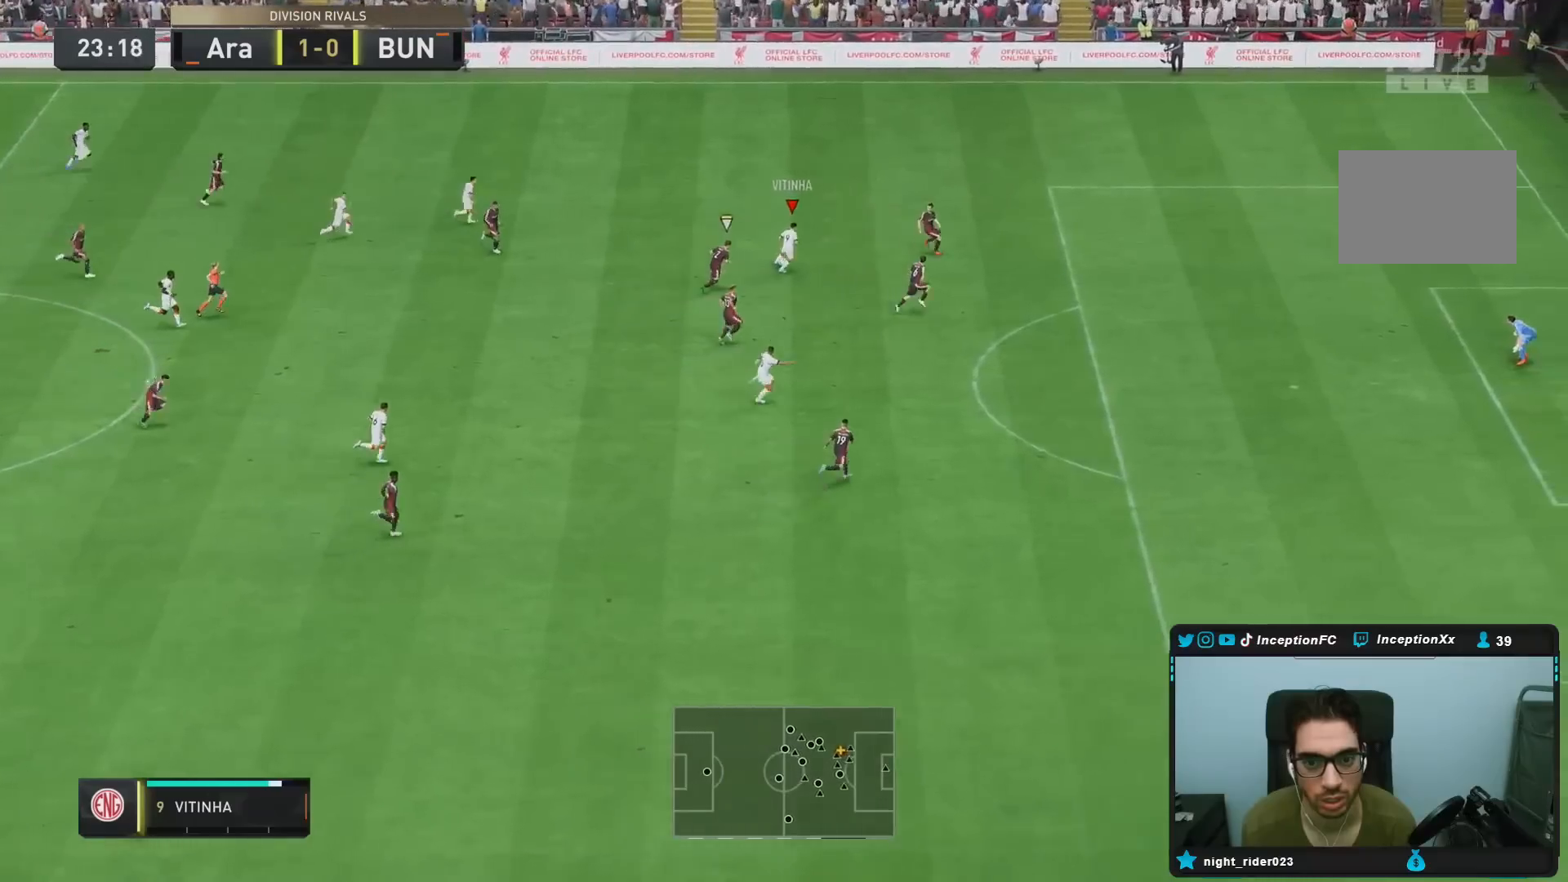
{"buttons": [], "left_stick": "center", "right_stick": "center", "events": [[500, "left_stick", "center"]]}
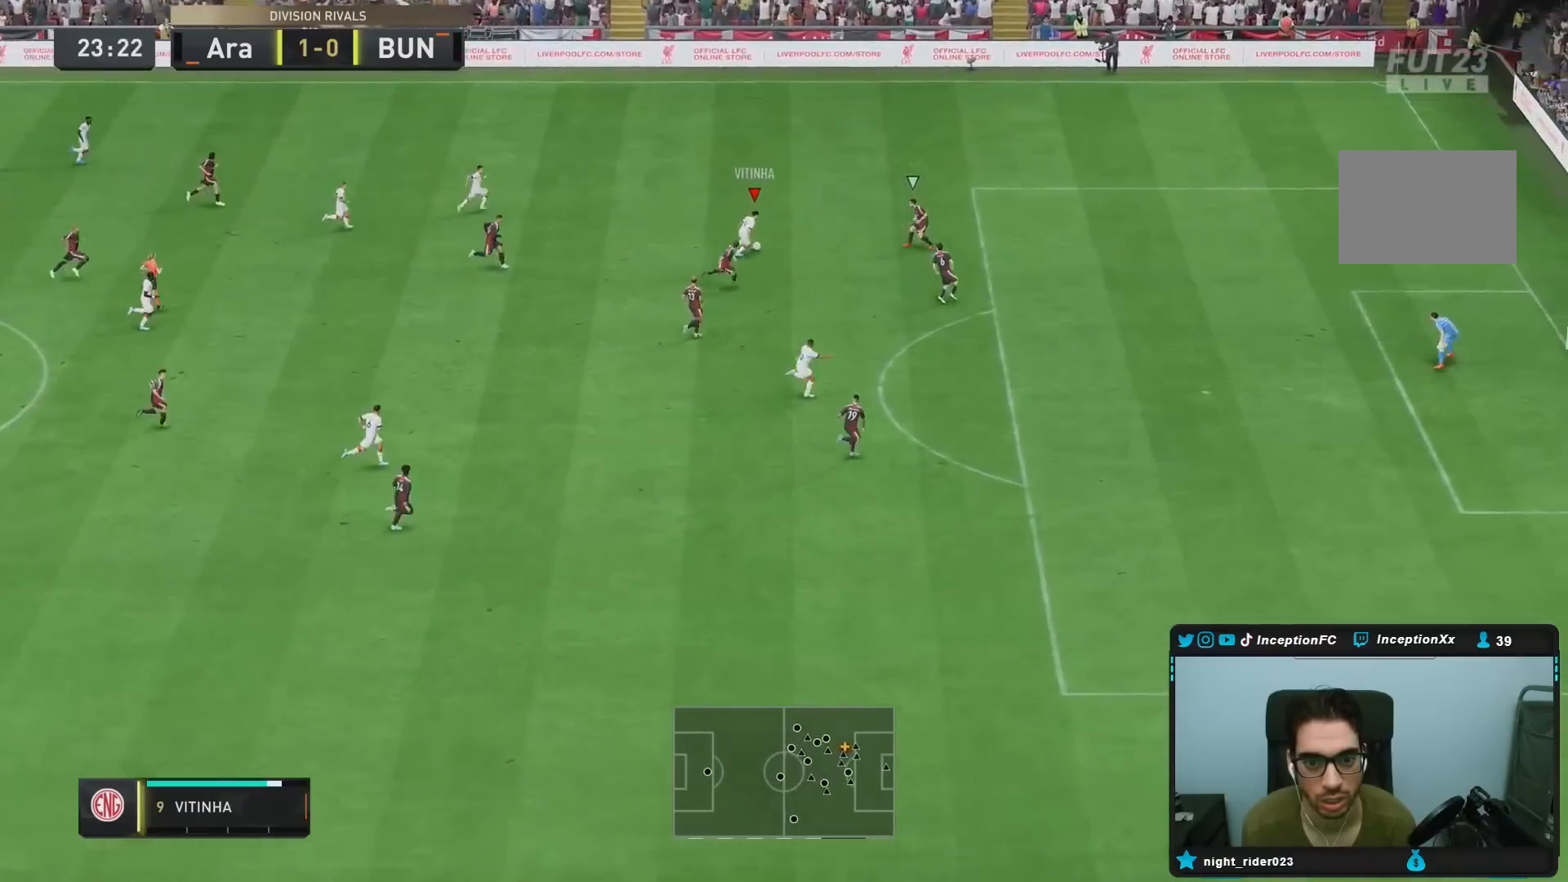
{"buttons": [], "left_stick": "down", "right_stick": "center", "events": [[167, "right_stick", "up-left"], [267, "right_stick", "center"], [350, "left_stick", "down"]]}
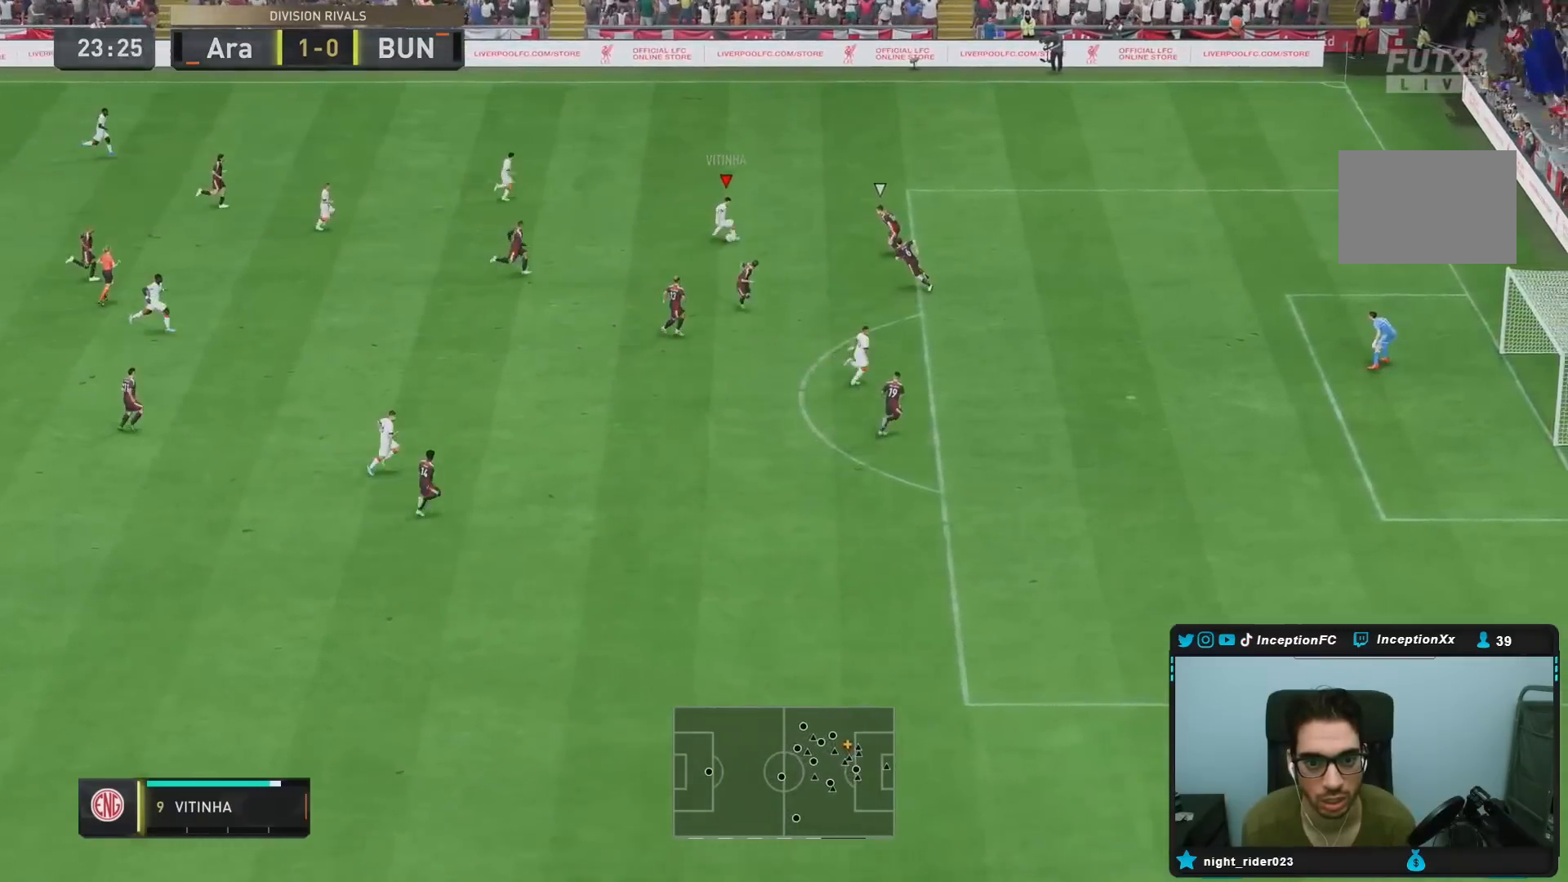
{"buttons": [], "left_stick": "center", "right_stick": "center", "events": [[417, "left_stick", "center"]]}
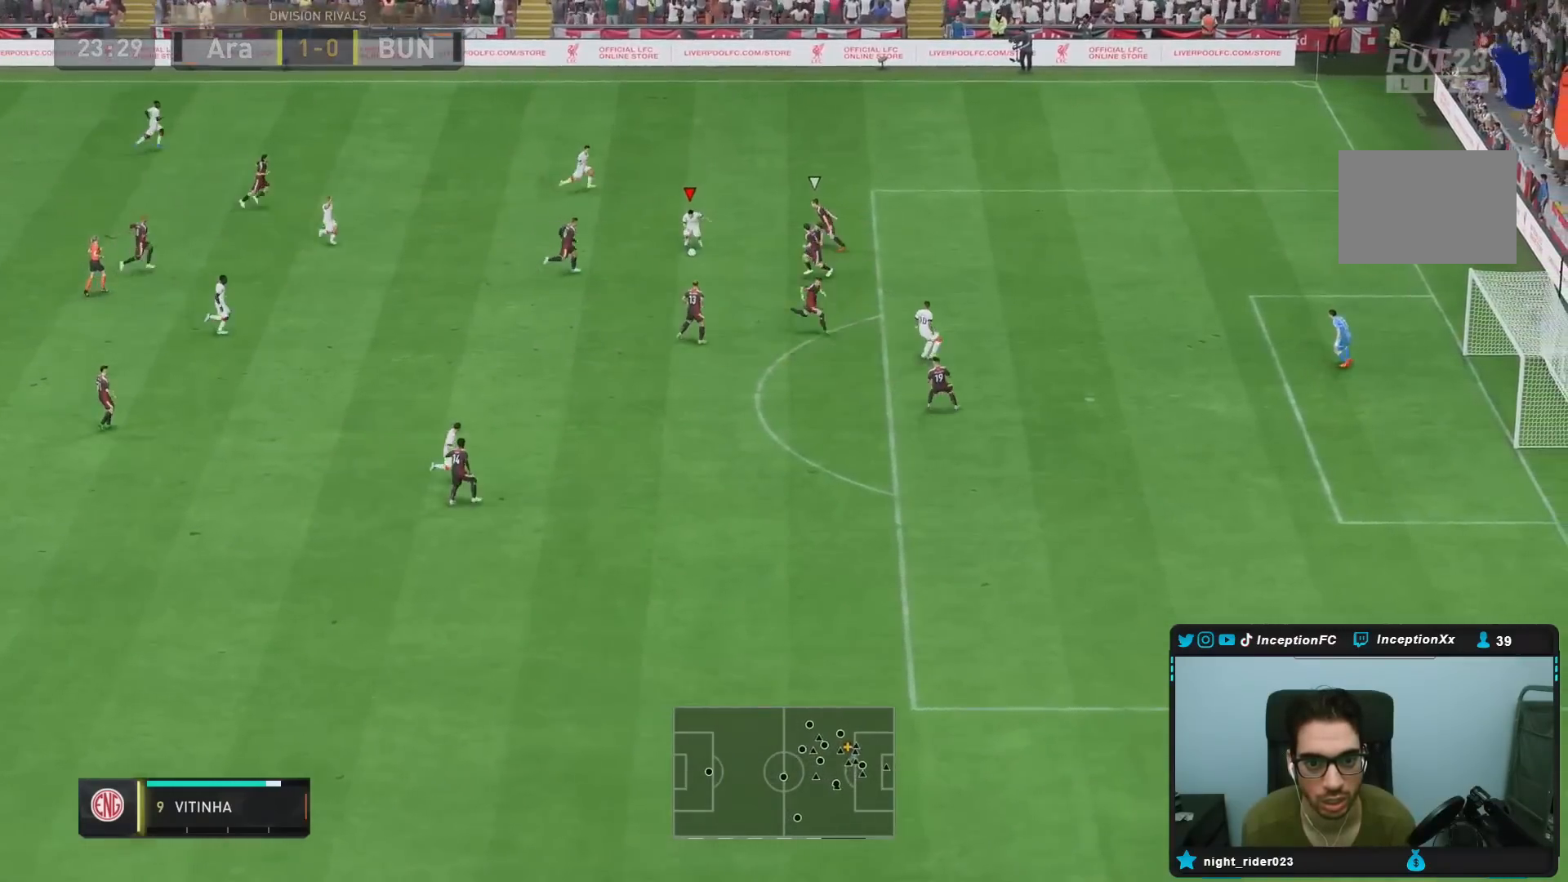
{"buttons": ["L2"], "left_stick": "right", "right_stick": "down-right", "events": [[200, "right_stick", "down"], [317, "right_stick", "center"], [400, "right_stick", "down-right"], [483, "L2", "down"], [500, "left_stick", "right"]]}
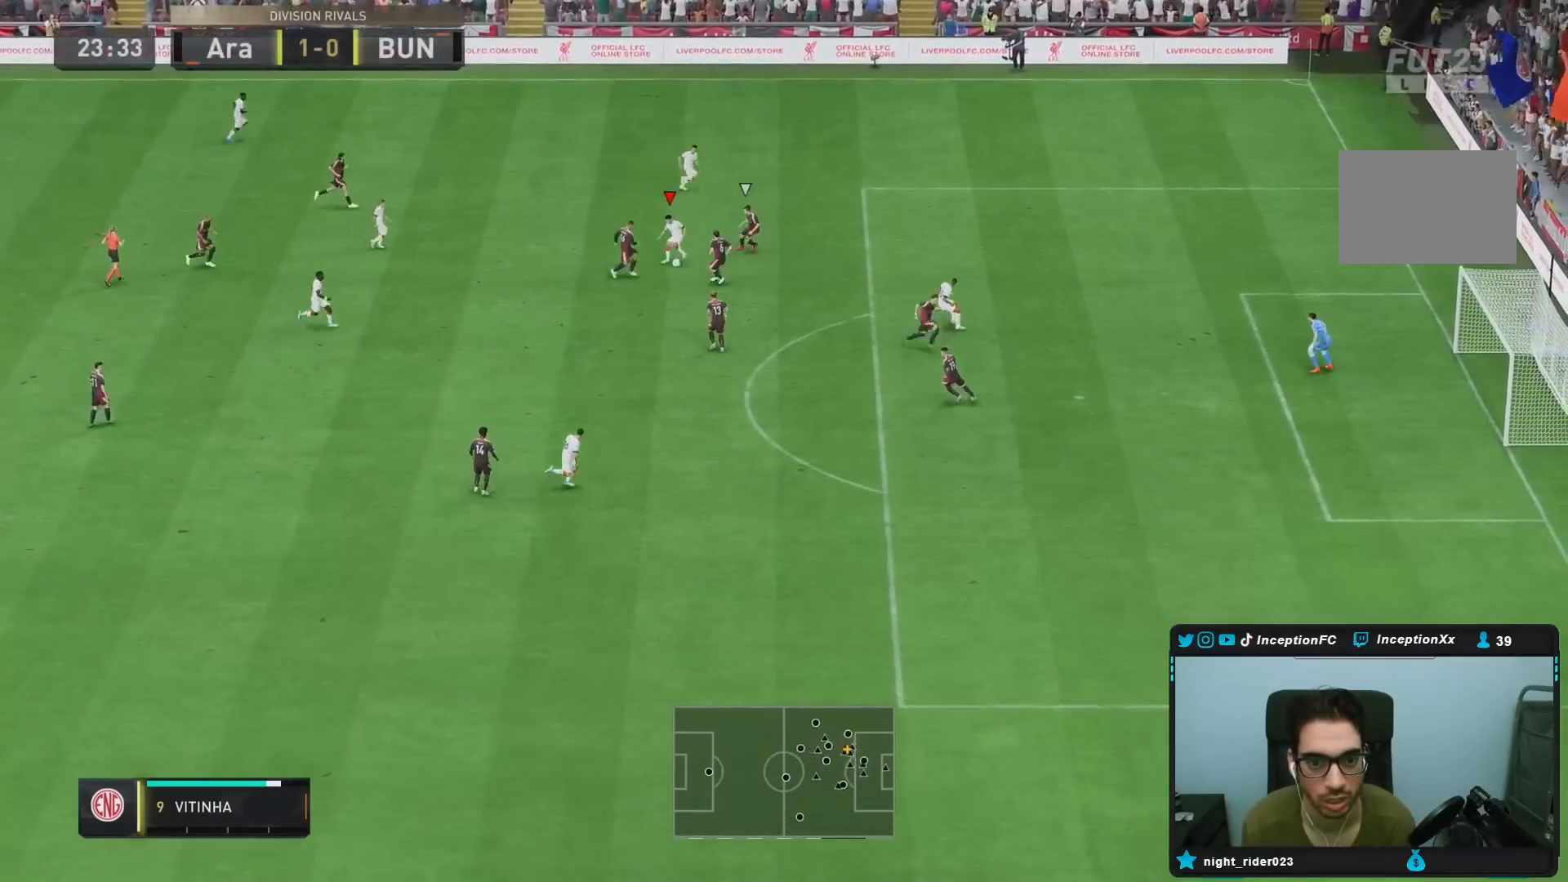
{"buttons": [], "left_stick": "right", "right_stick": "center", "events": [[17, "right_stick", "center"], [50, "R2", "down"], [167, "L2", "up"], [200, "R2", "up"]]}
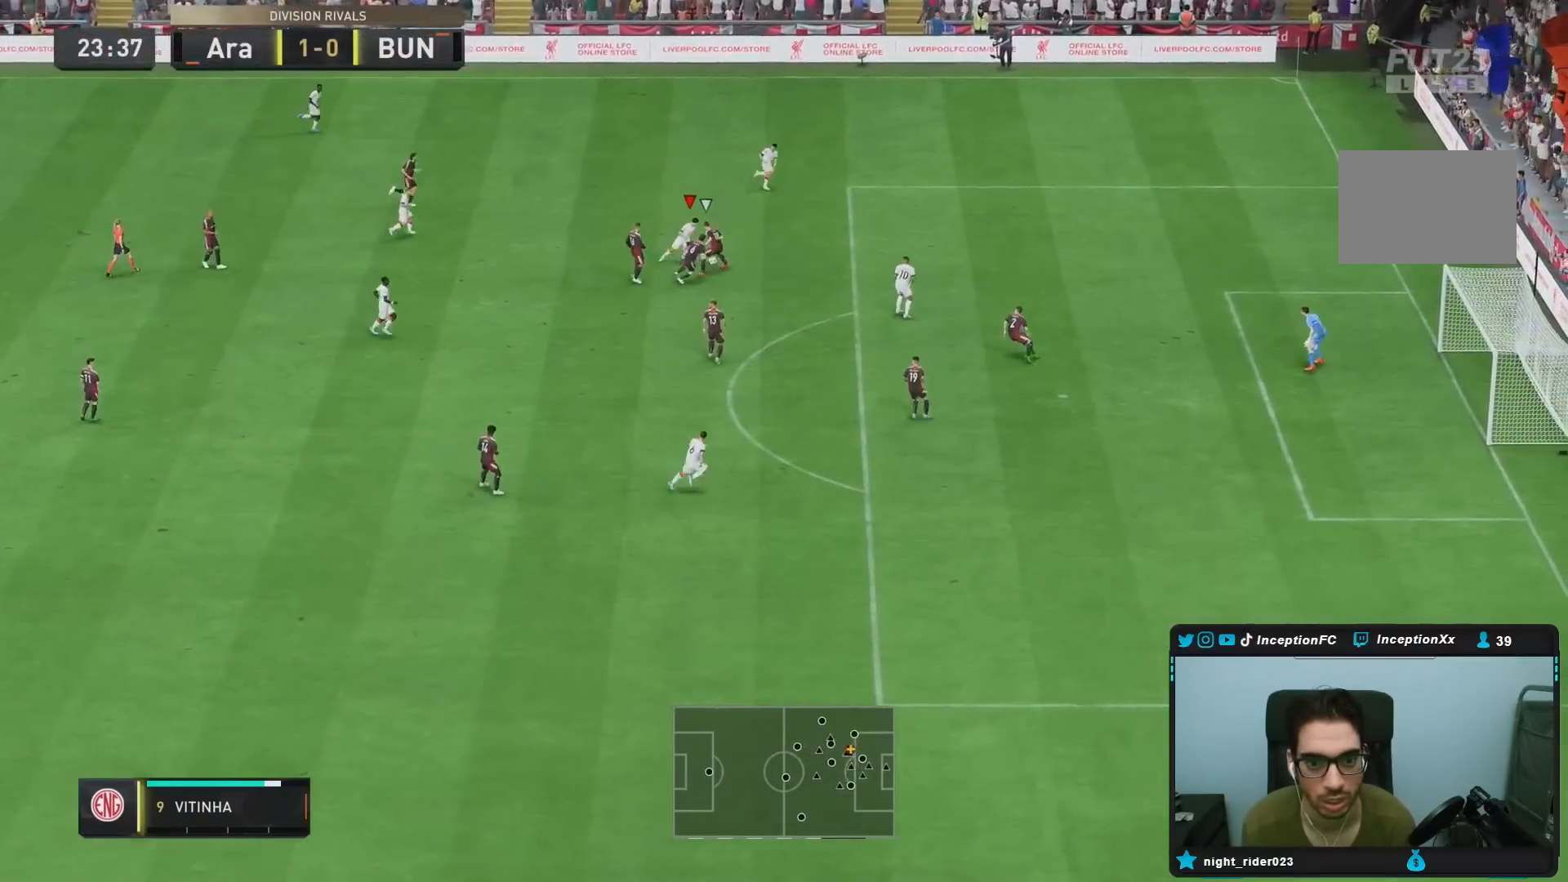
{"buttons": ["R2"], "left_stick": "right", "right_stick": "center", "events": [[150, "left_stick", "center"], [317, "left_stick", "right"], [400, "R2", "down"]]}
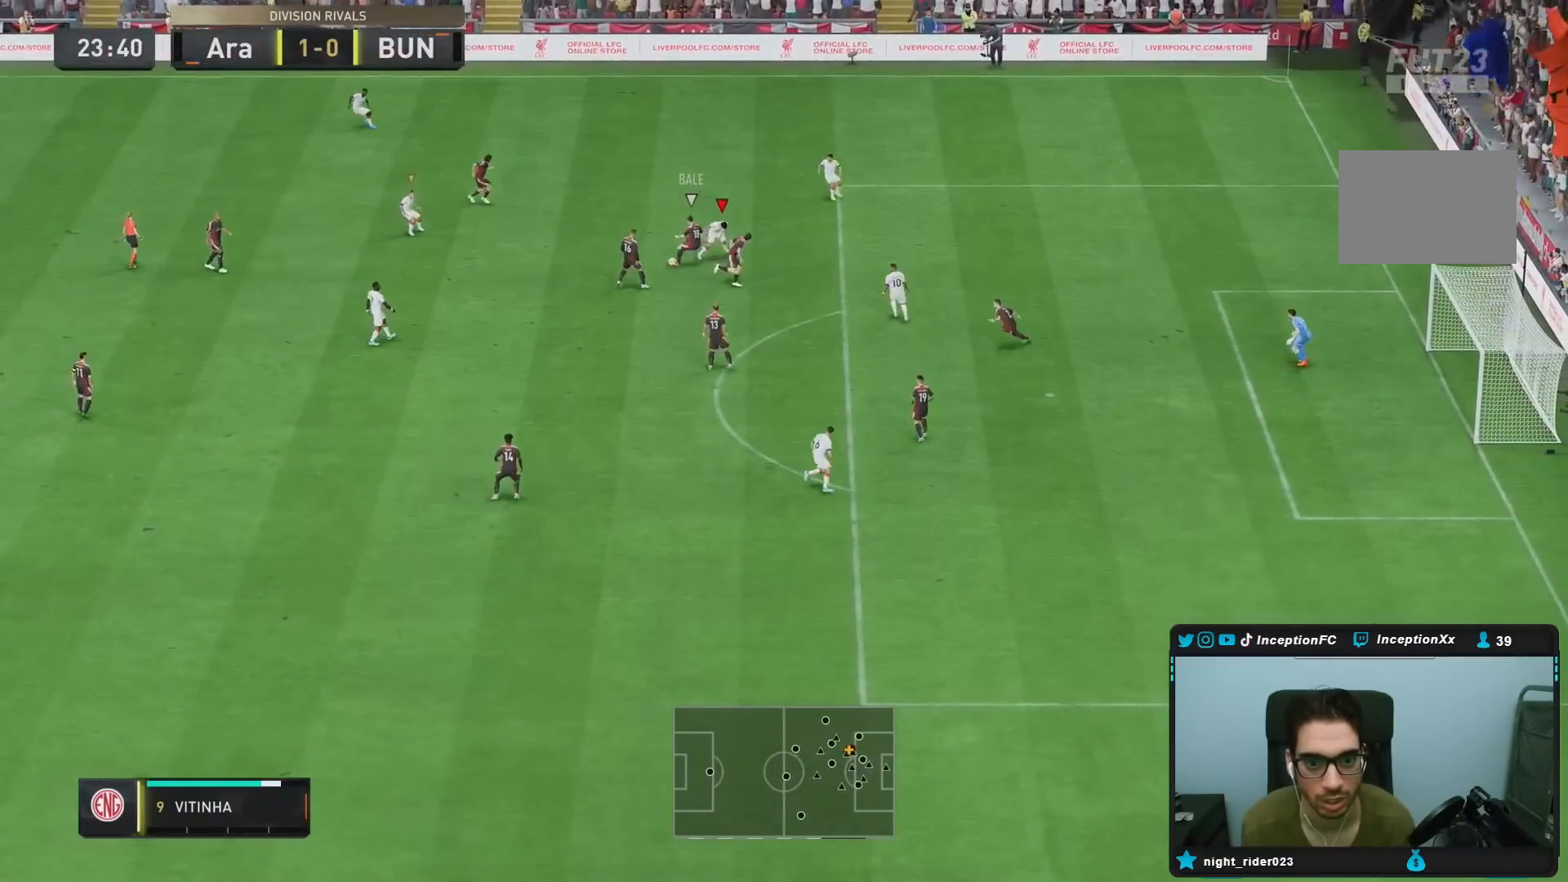
{"buttons": ["L2"], "left_stick": "right", "right_stick": "center", "events": [[217, "R2", "up"], [267, "right_stick", "down-left"], [300, "R1", "down"], [317, "L2", "down"], [350, "right_stick", "center"], [467, "R1", "up"]]}
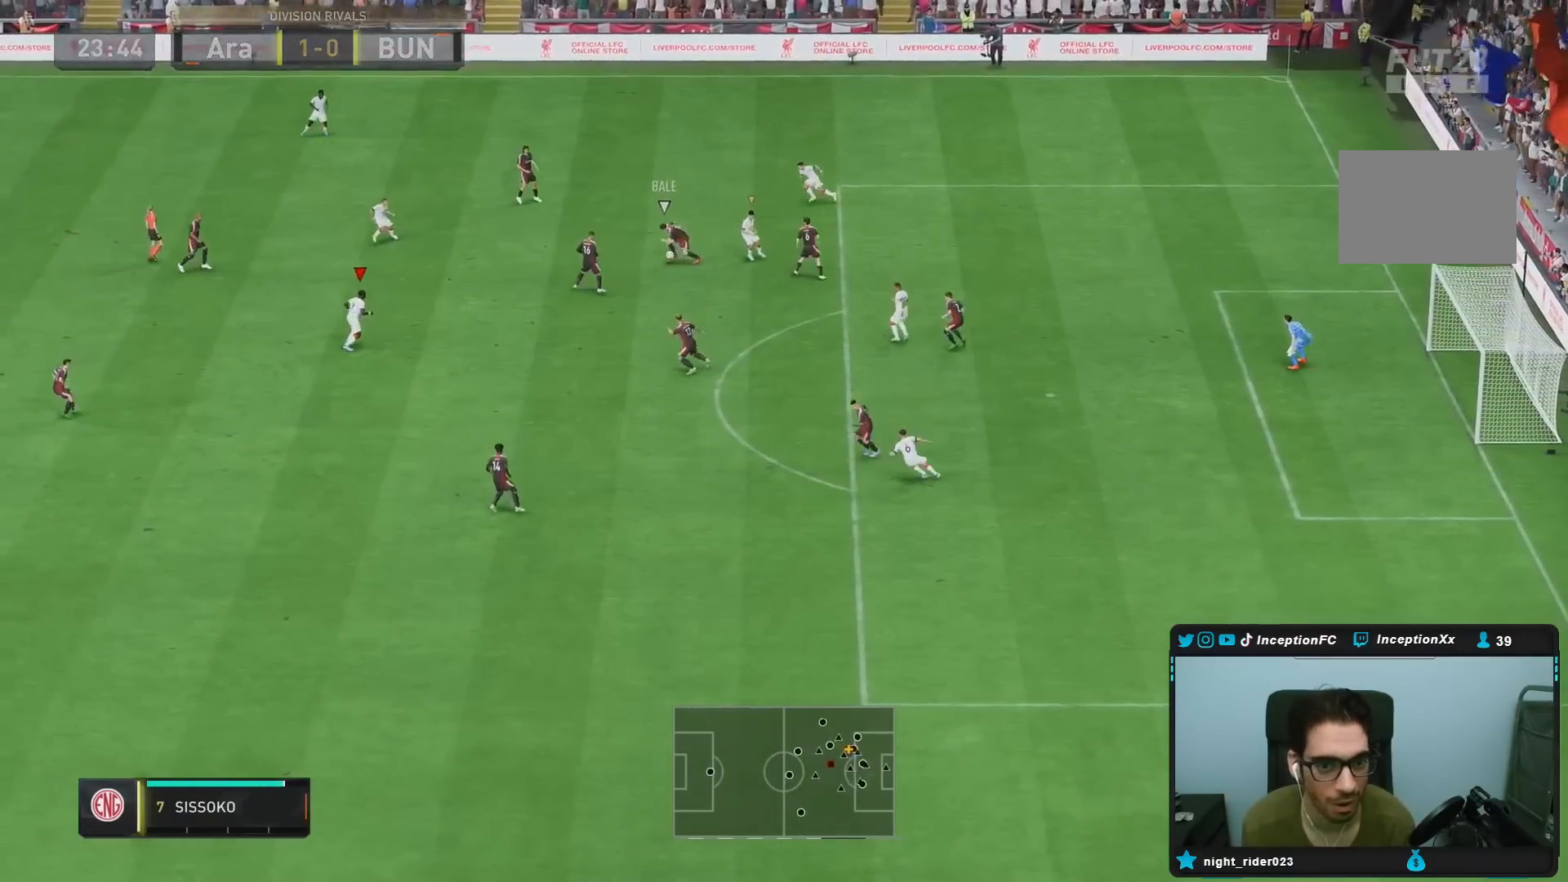
{"buttons": ["L2"], "left_stick": "left", "right_stick": "center", "events": [[300, "right_stick", "up-left"], [367, "R1", "down"], [367, "left_stick", "up"], [433, "left_stick", "left"], [450, "right_stick", "center"], [467, "R1", "up"]]}
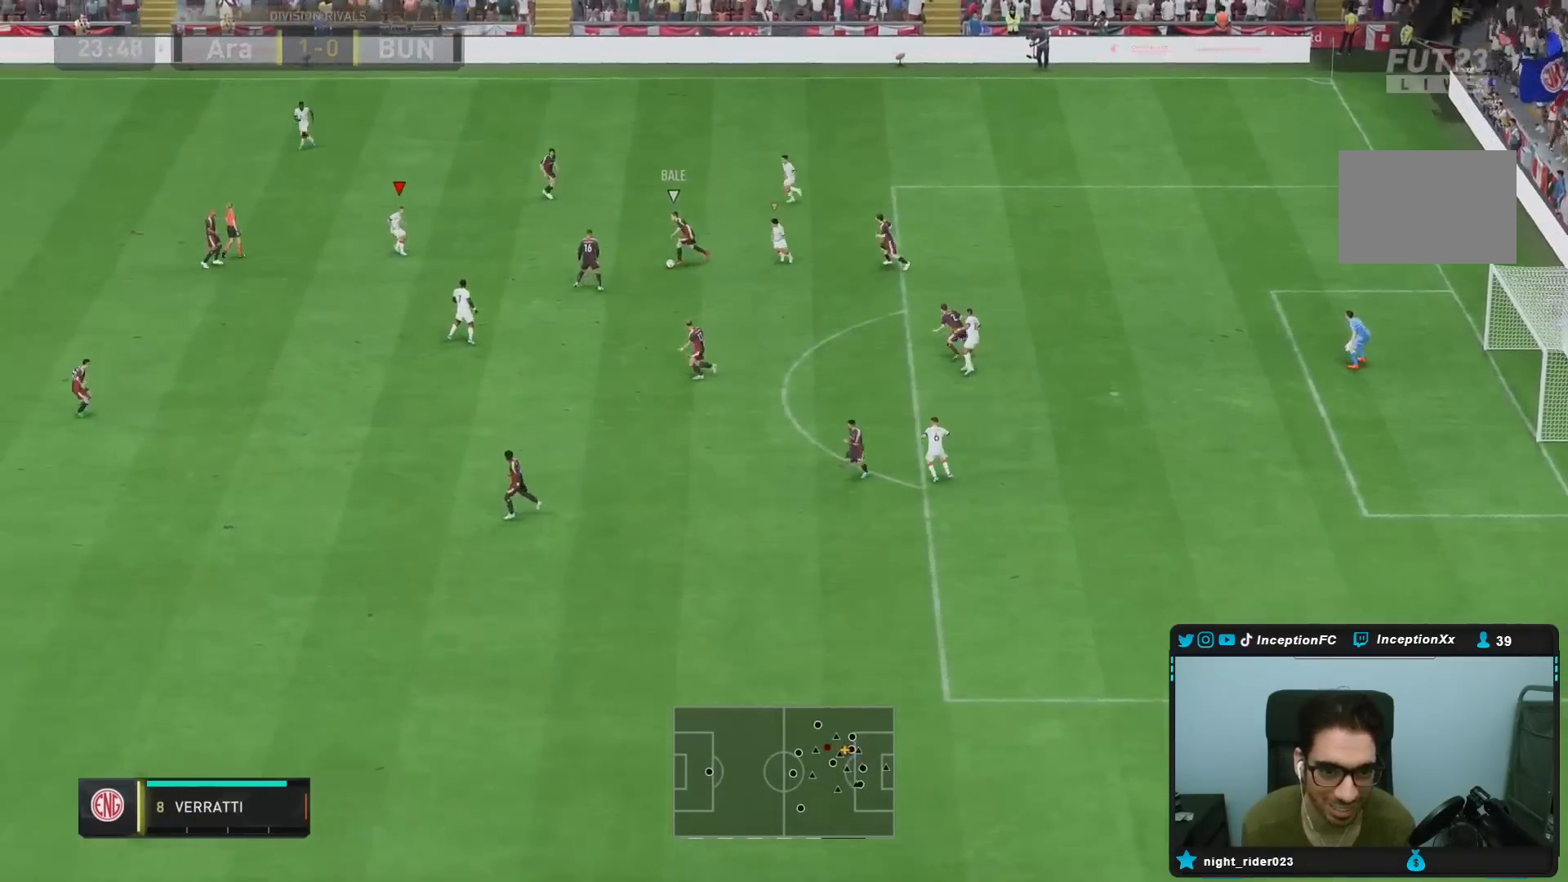
{"buttons": ["L2", "R1"], "left_stick": "down-left", "right_stick": "center", "events": [[33, "left_stick", "down"], [67, "R1", "down"], [133, "R1", "up"], [200, "R1", "down"], [283, "R1", "up"], [350, "left_stick", "down-left"], [417, "R1", "down"]]}
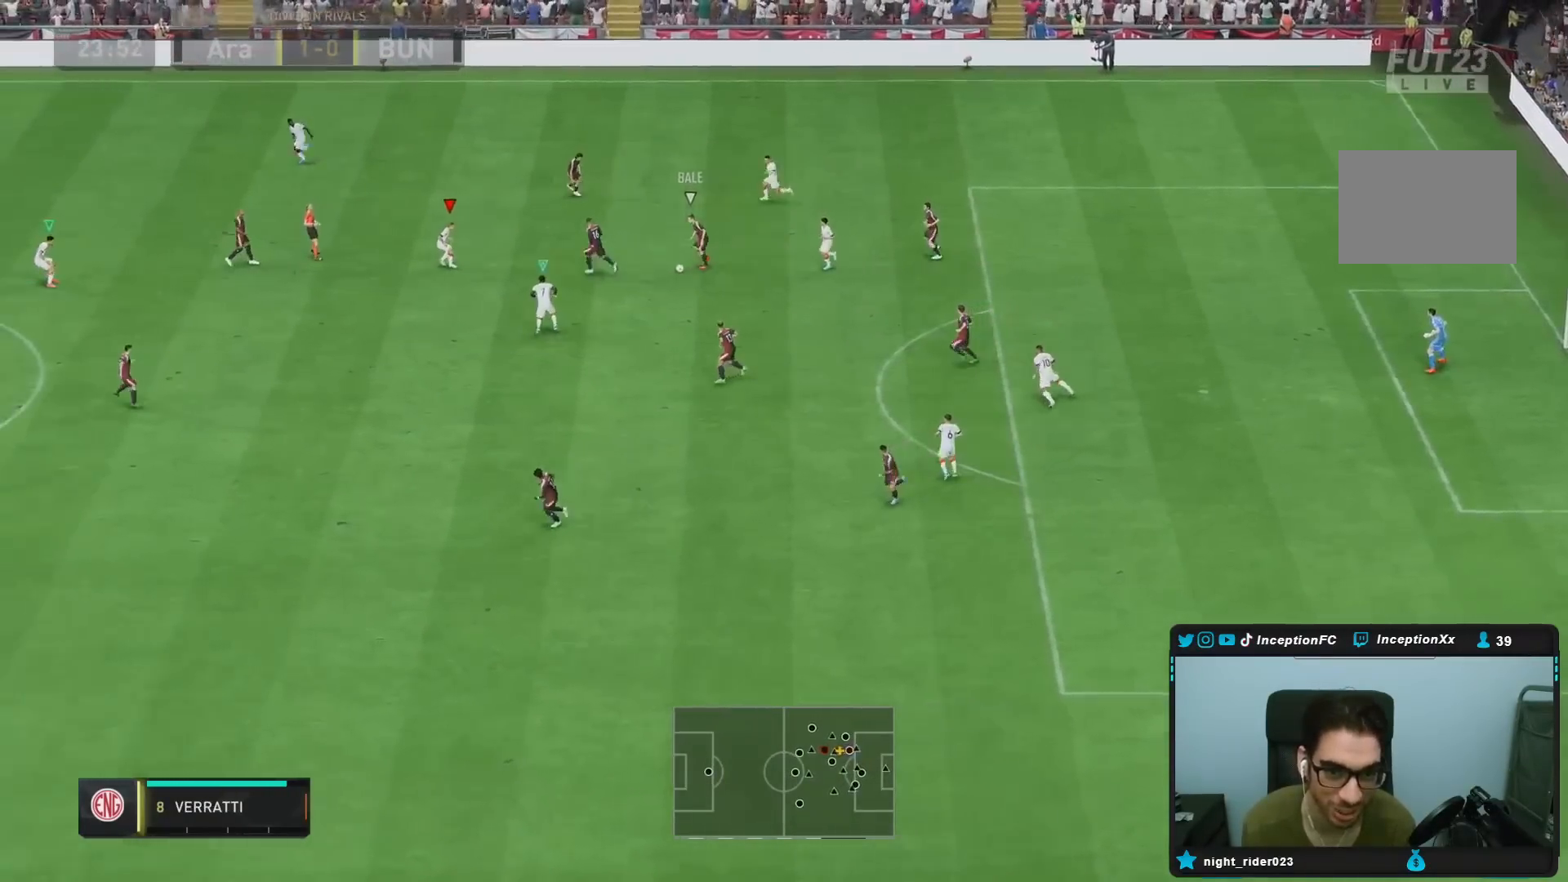
{"buttons": ["L2", "R2"], "left_stick": "up-right", "right_stick": "center", "events": [[17, "R1", "up"], [217, "left_stick", "up-left"], [317, "left_stick", "up-right"], [350, "R1", "down"], [417, "R1", "up"], [467, "R2", "down"]]}
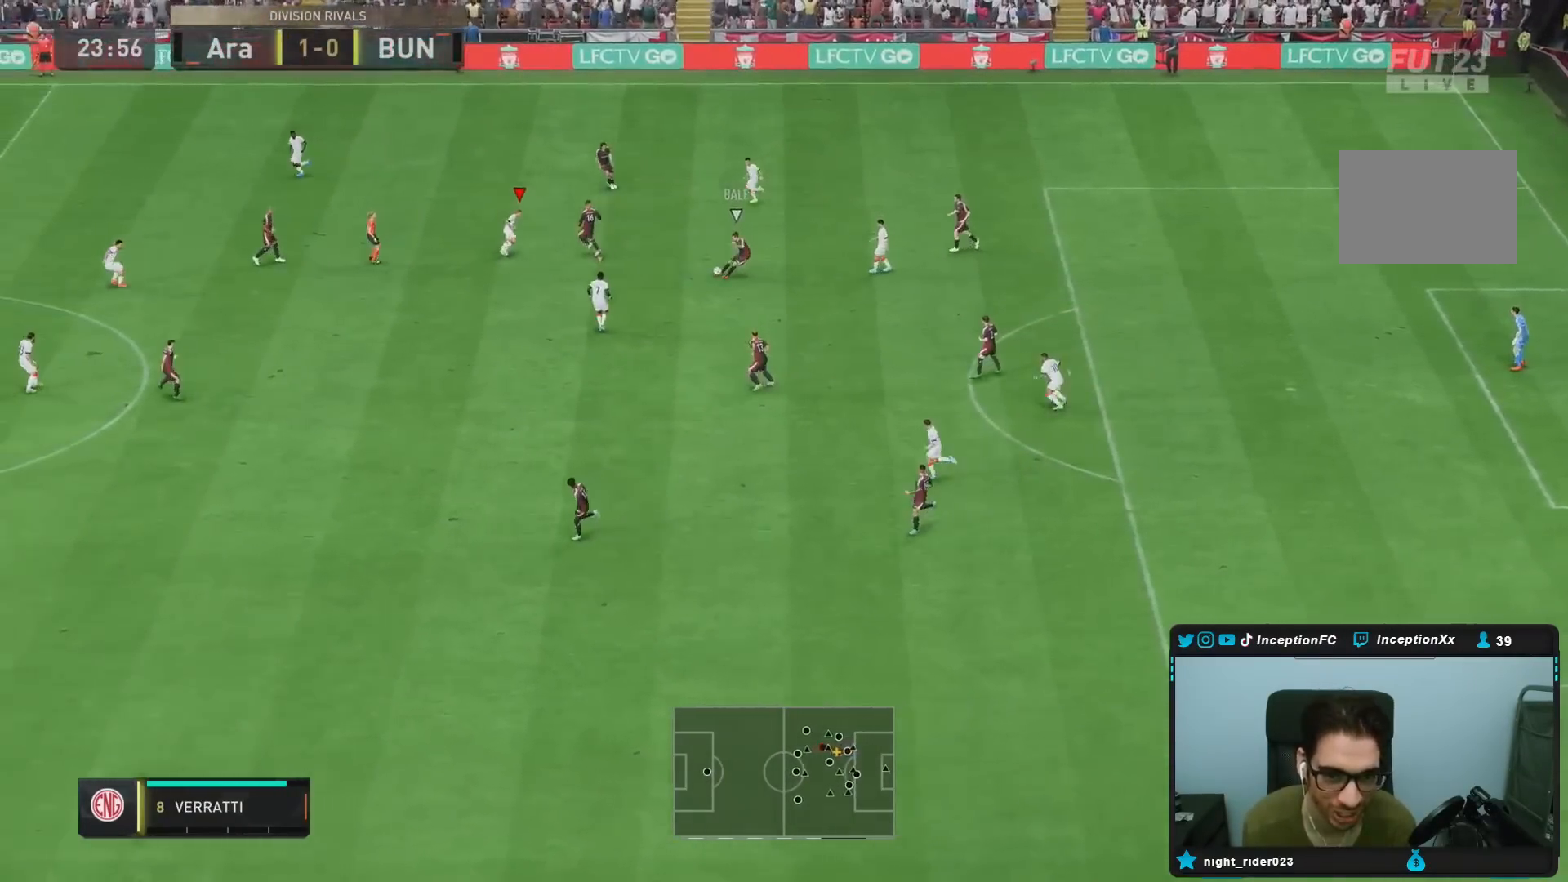
{"buttons": ["L2"], "left_stick": "down", "right_stick": "center", "events": [[200, "R2", "up"], [283, "left_stick", "left"], [483, "left_stick", "down"]]}
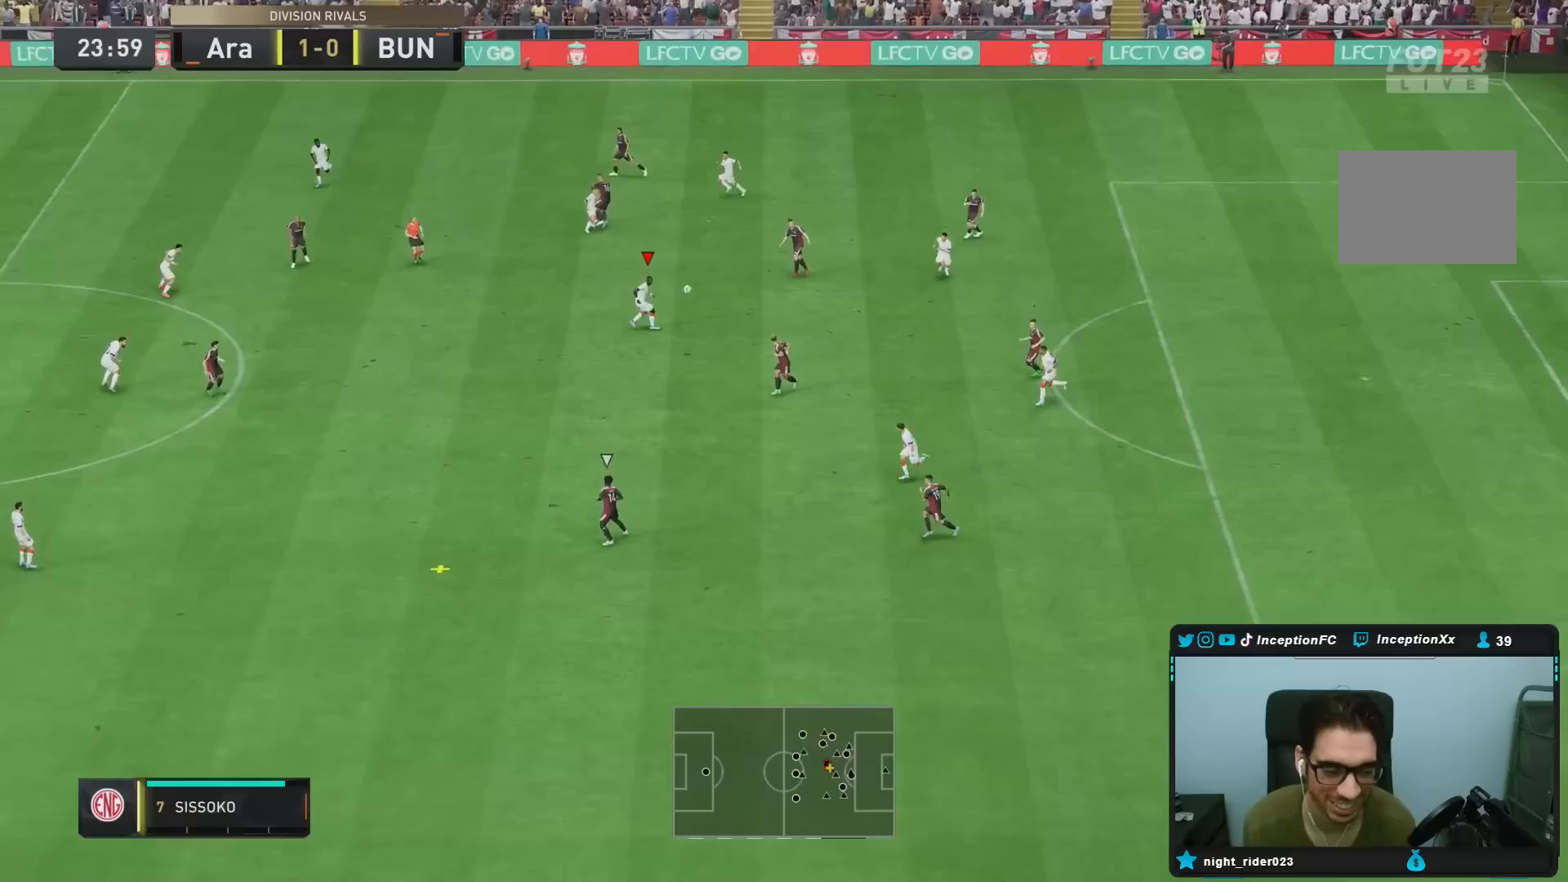
{"buttons": [], "left_stick": "right", "right_stick": "center", "events": [[67, "L2", "up"], [167, "CROSS", "down"], [167, "left_stick", "right"], [250, "CROSS", "up"]]}
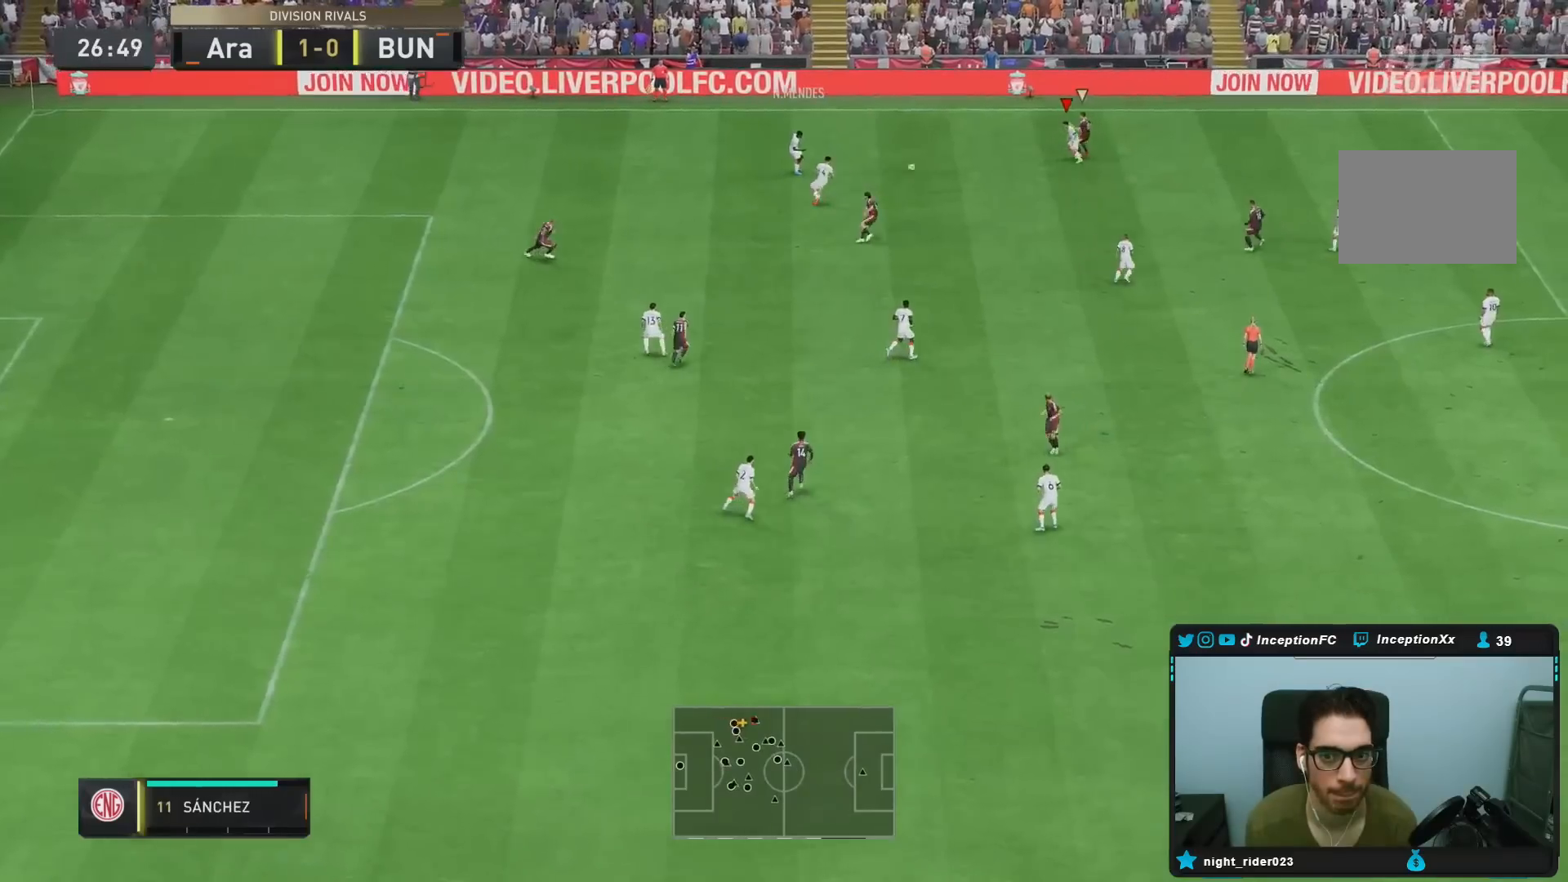
{"buttons": [], "left_stick": "center", "right_stick": "center", "events": [[67, "left_stick", "center"], [150, "left_stick", "left"], [217, "CROSS", "down"], [250, "L1", "down"], [317, "CROSS", "up"], [350, "left_stick", "down-left"], [383, "L1", "up"], [483, "left_stick", "center"]]}
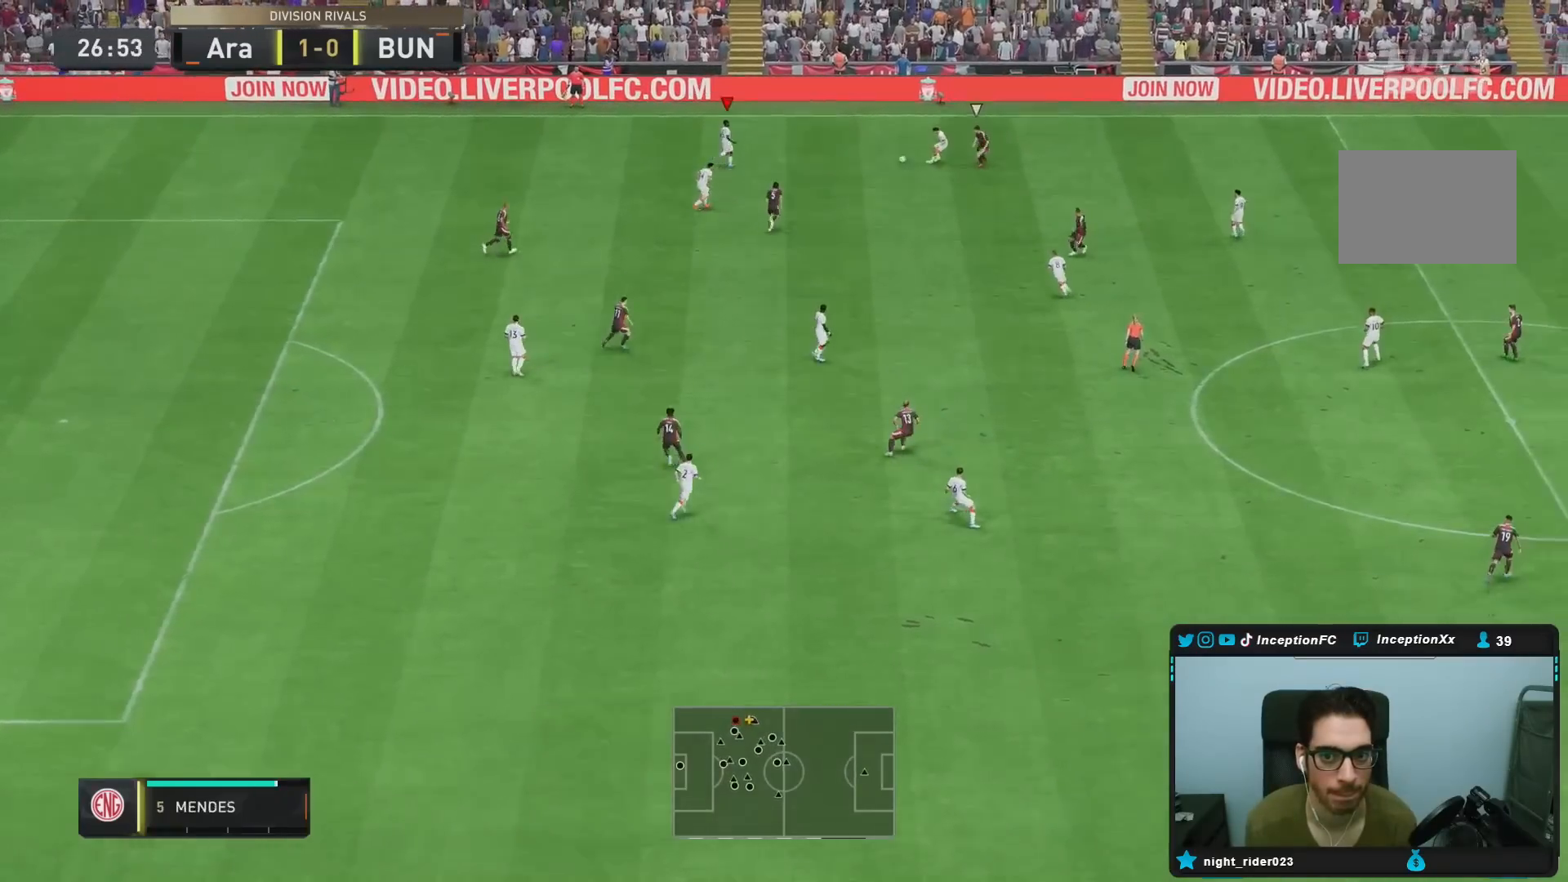
{"buttons": [], "left_stick": "right", "right_stick": "center", "events": [[17, "left_stick", "down-left"], [33, "left_stick", "center"], [200, "left_stick", "right"]]}